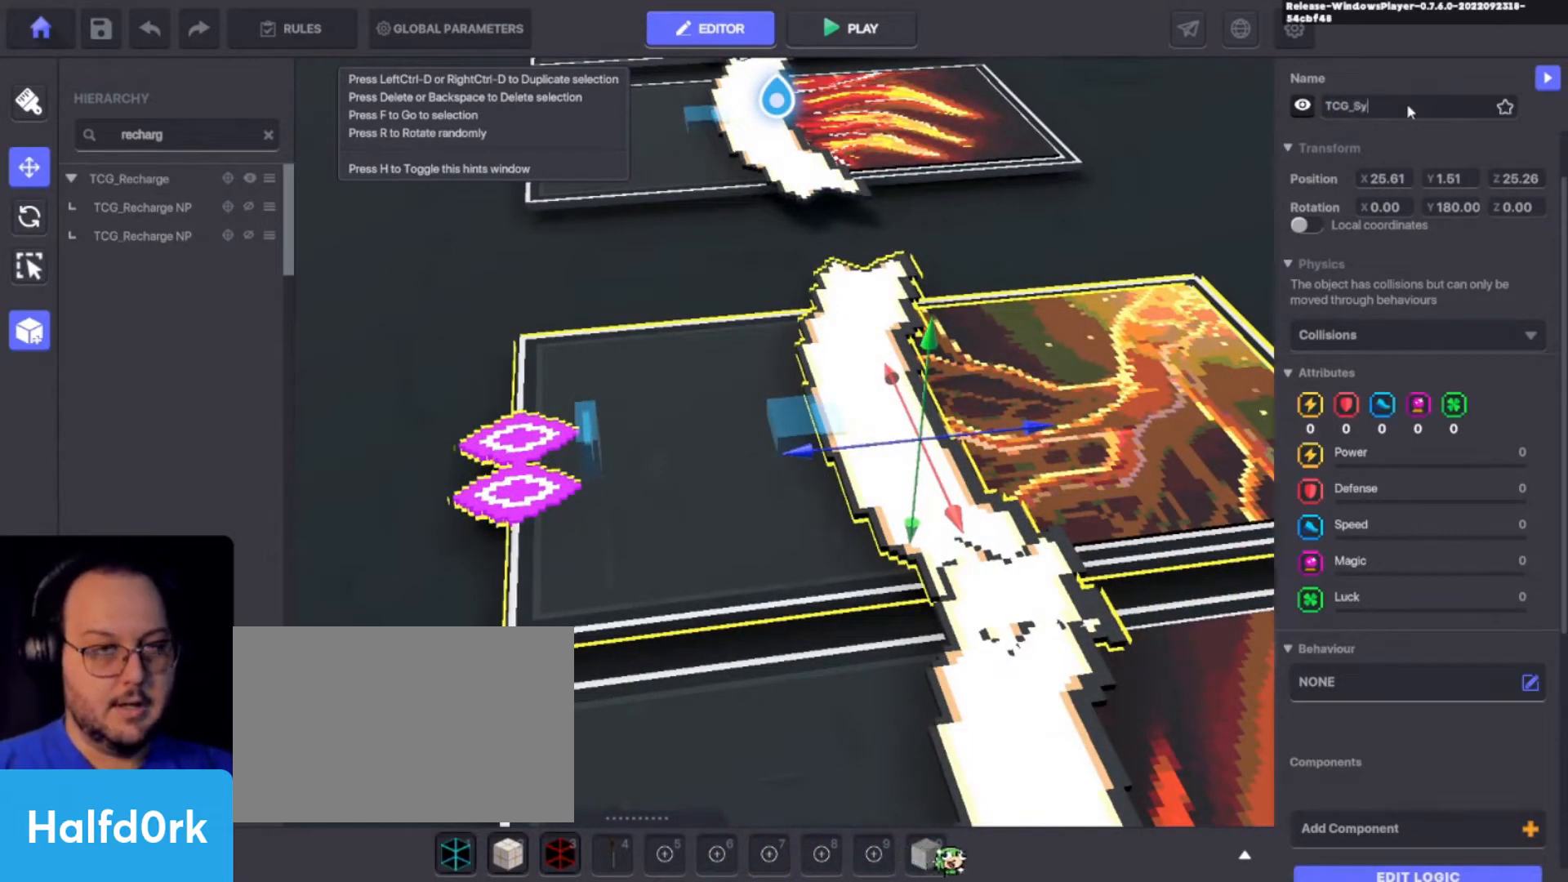
Gameplay with keyboard and mouse; each line is a JSON object with the keys held at the frame after it. "events" lists presses ("down") and releases ("up") of "1", "2", "3", "4", "a", "alt", "c", "caps_lock", "ctrl", "d", "e", "f", "i", "o", "p", "q", "r", "s", "shift", "tab", "u", "v", "w", "x" and "z" between this image and that frame as [ms after this image, input, new state], when the widget could be followed in between. No other keys are recorded. Mouse buttons are not recorded. Not read: mouse_move.
{"keys": ["p"], "events": [[467, "p", "down"]]}
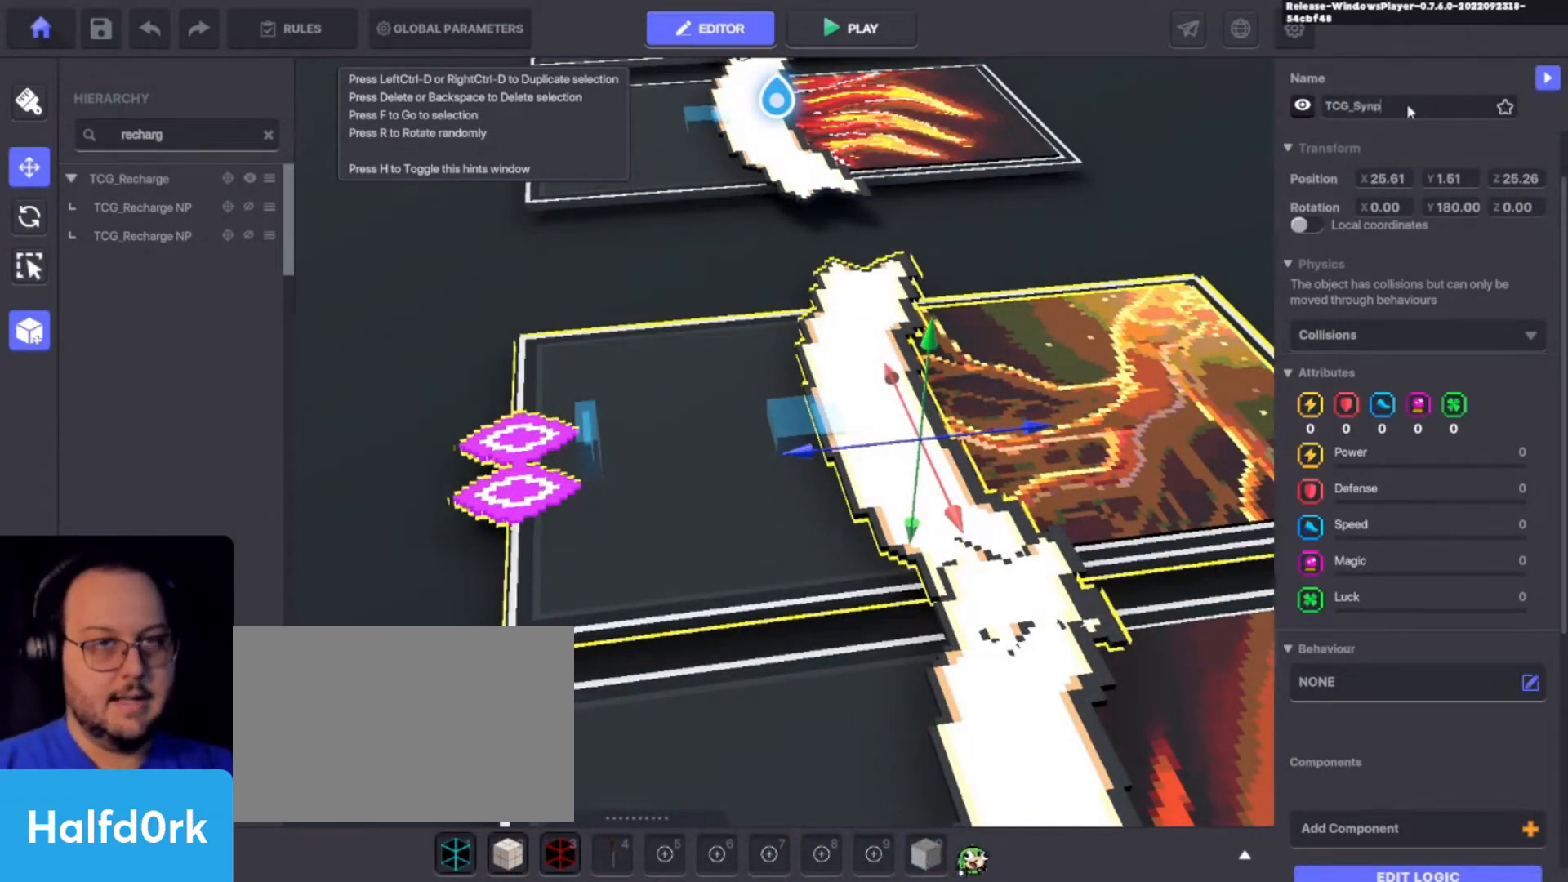
{"keys": [], "events": [[67, "p", "up"], [100, "a", "down"], [233, "a", "up"]]}
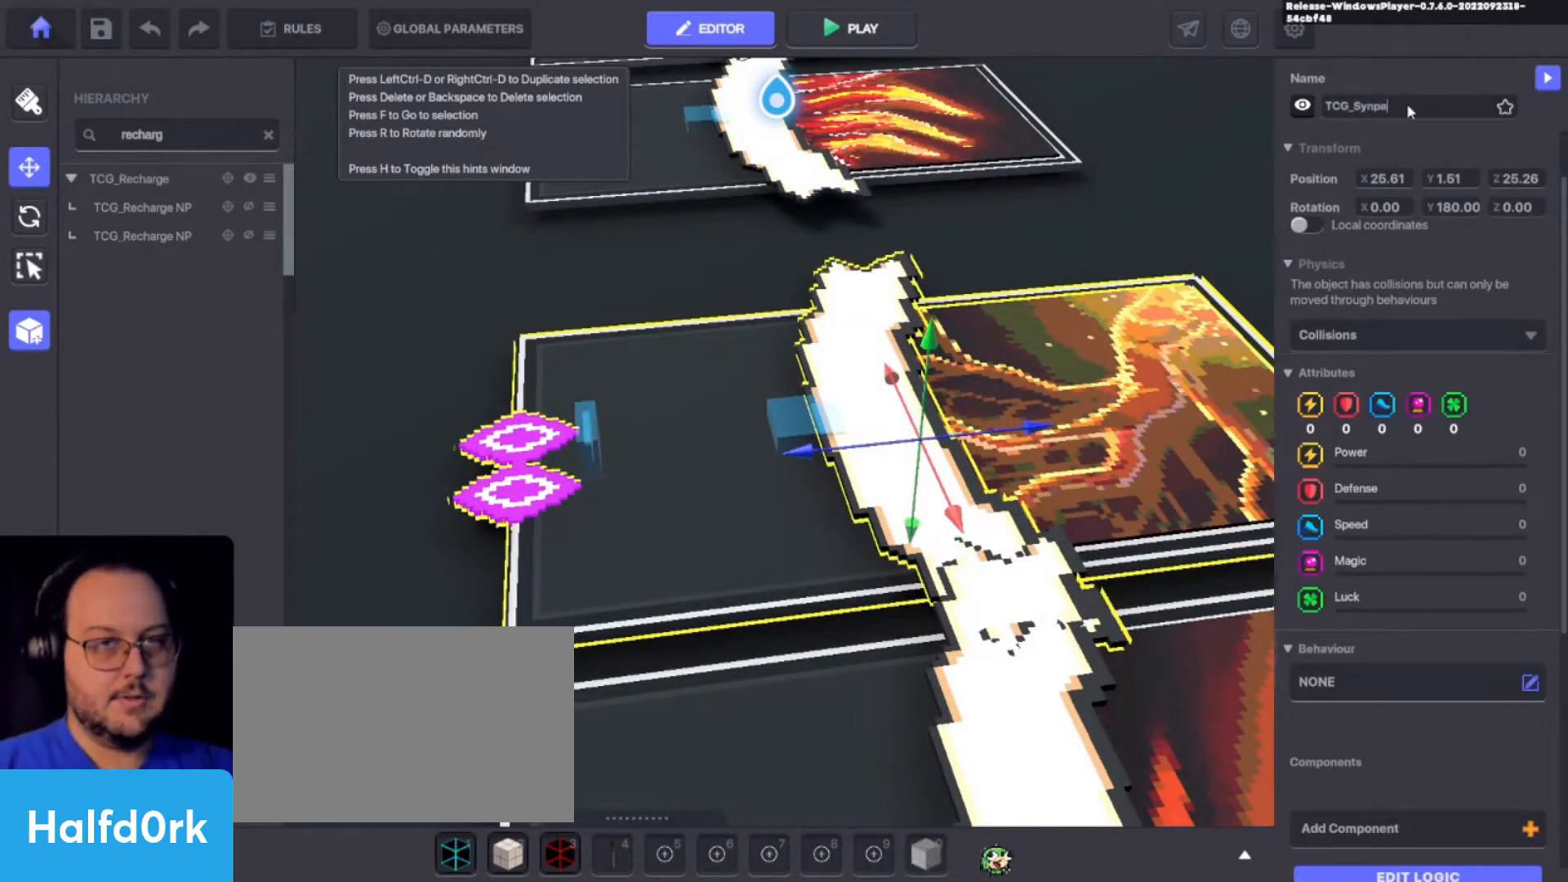
{"keys": [], "events": []}
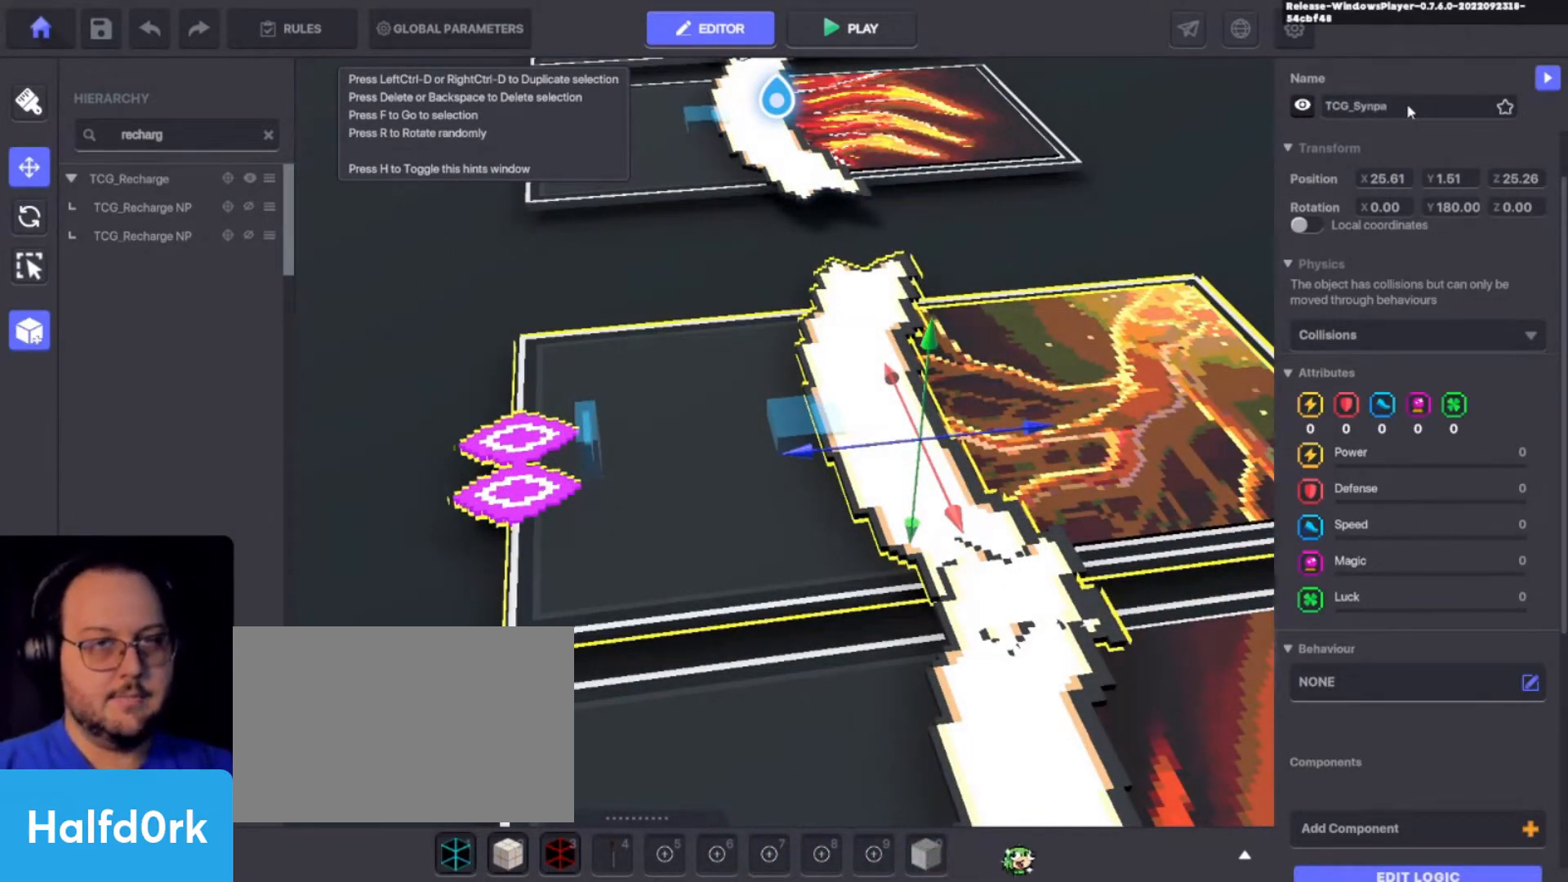
{"keys": [], "events": []}
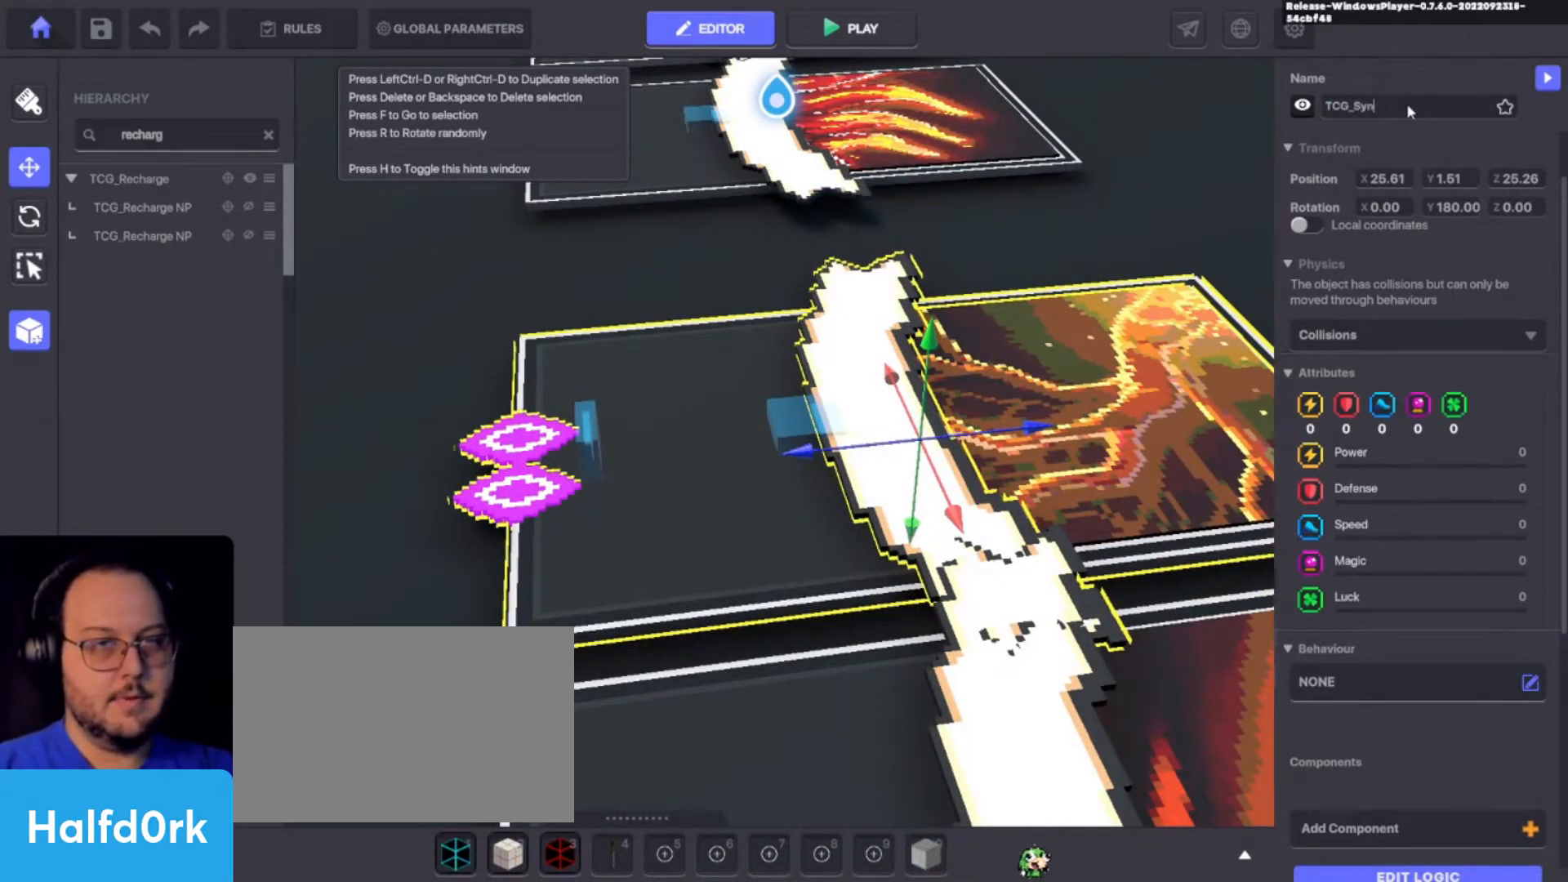
{"keys": [], "events": []}
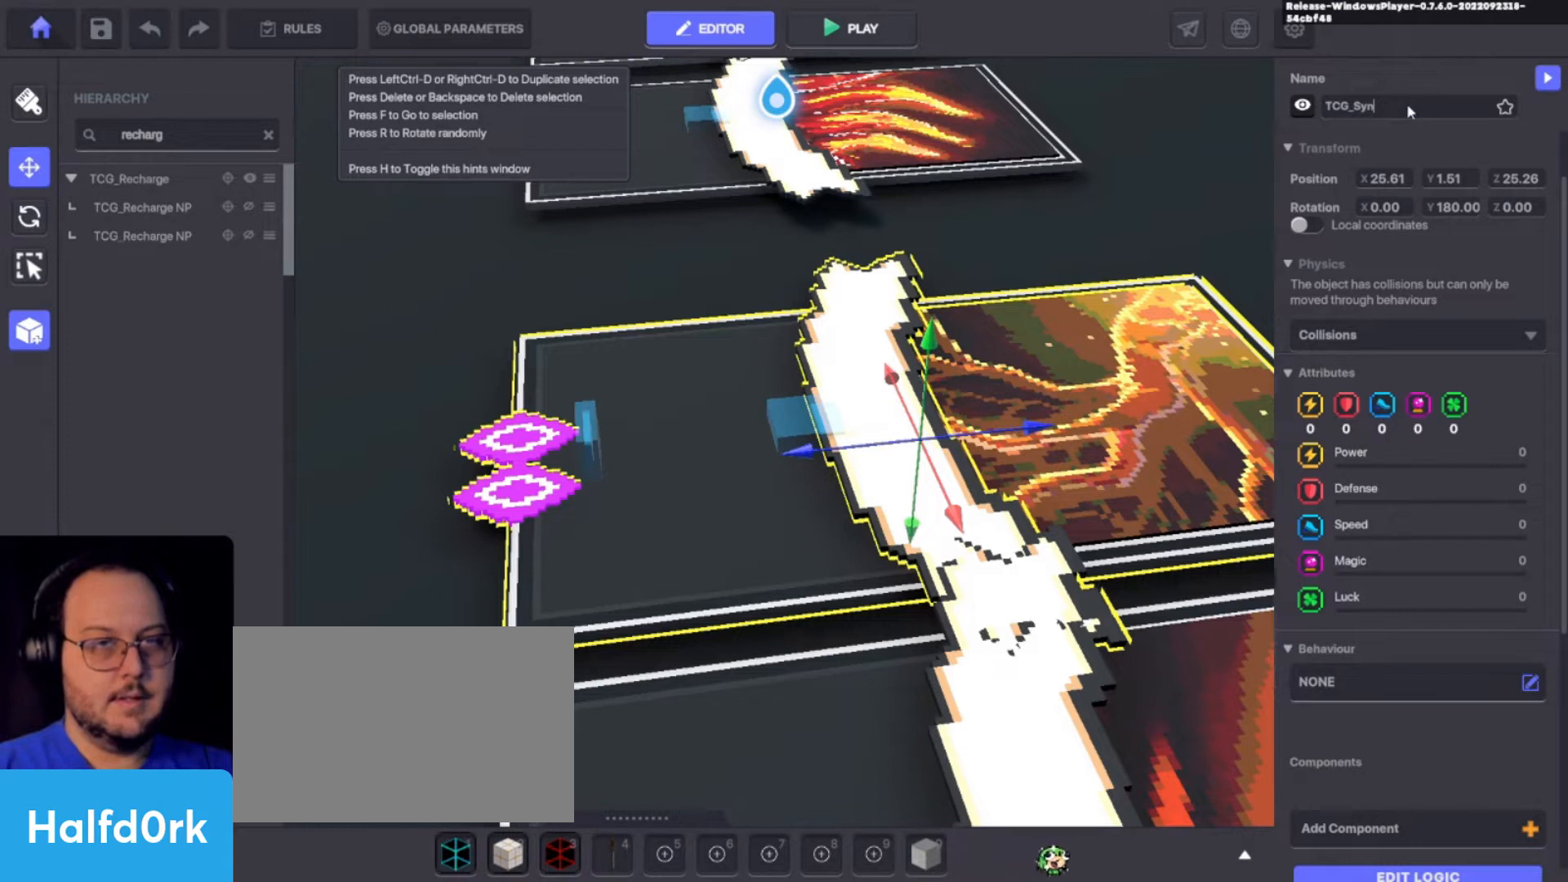
{"keys": ["e"], "events": [[133, "a", "down"], [200, "a", "up"], [200, "p", "down"], [367, "p", "up"], [400, "s", "down"], [433, "e", "down"], [433, "s", "up"]]}
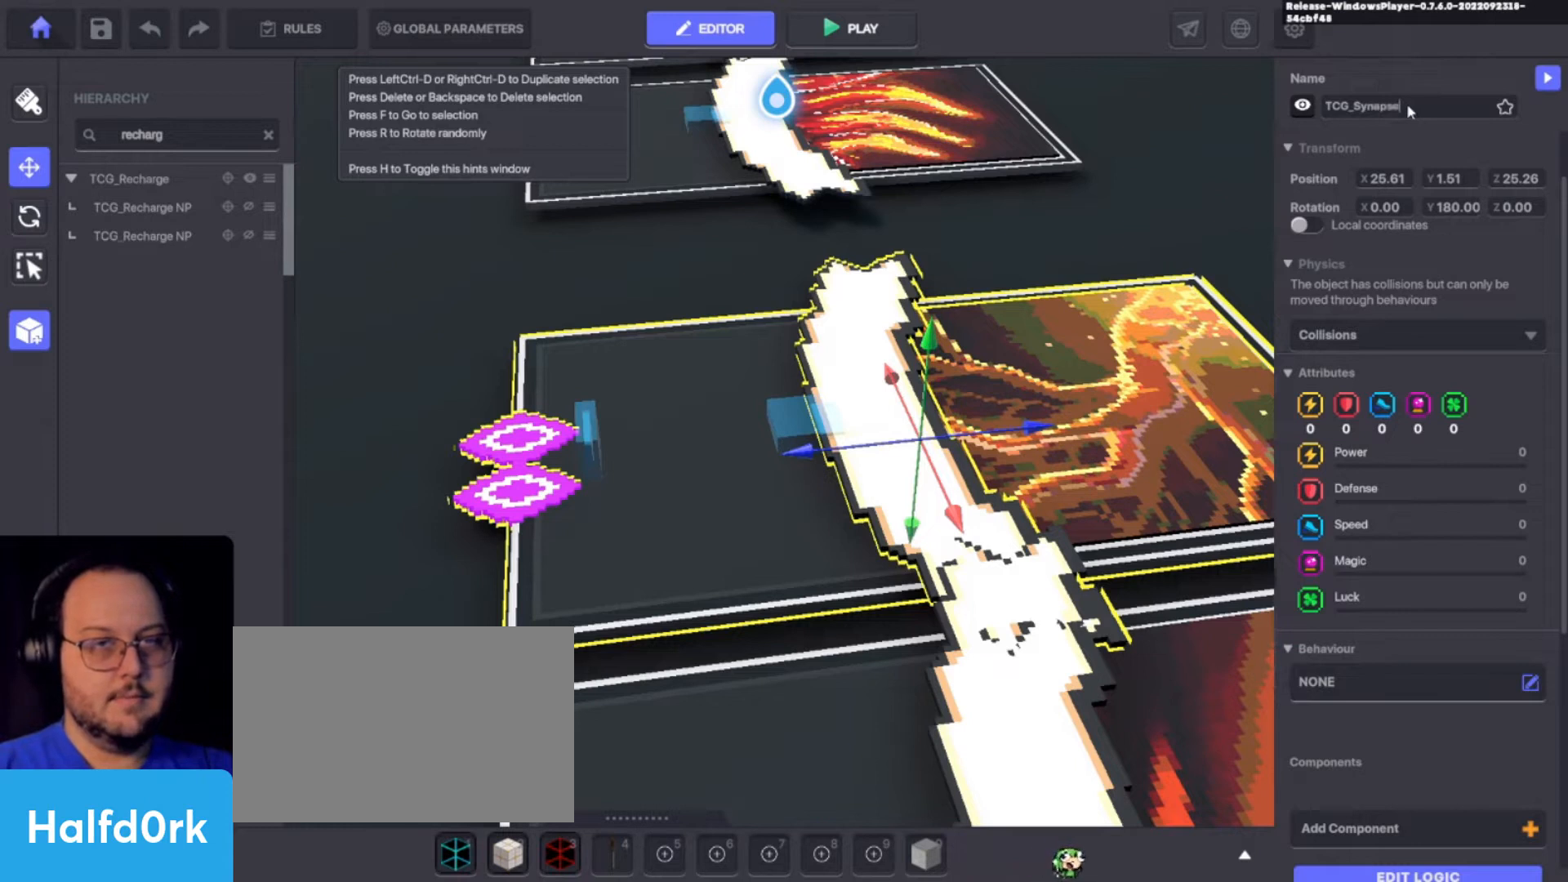
{"keys": ["a", "ctrl"], "events": [[100, "e", "up"], [333, "ctrl", "down"], [500, "a", "down"]]}
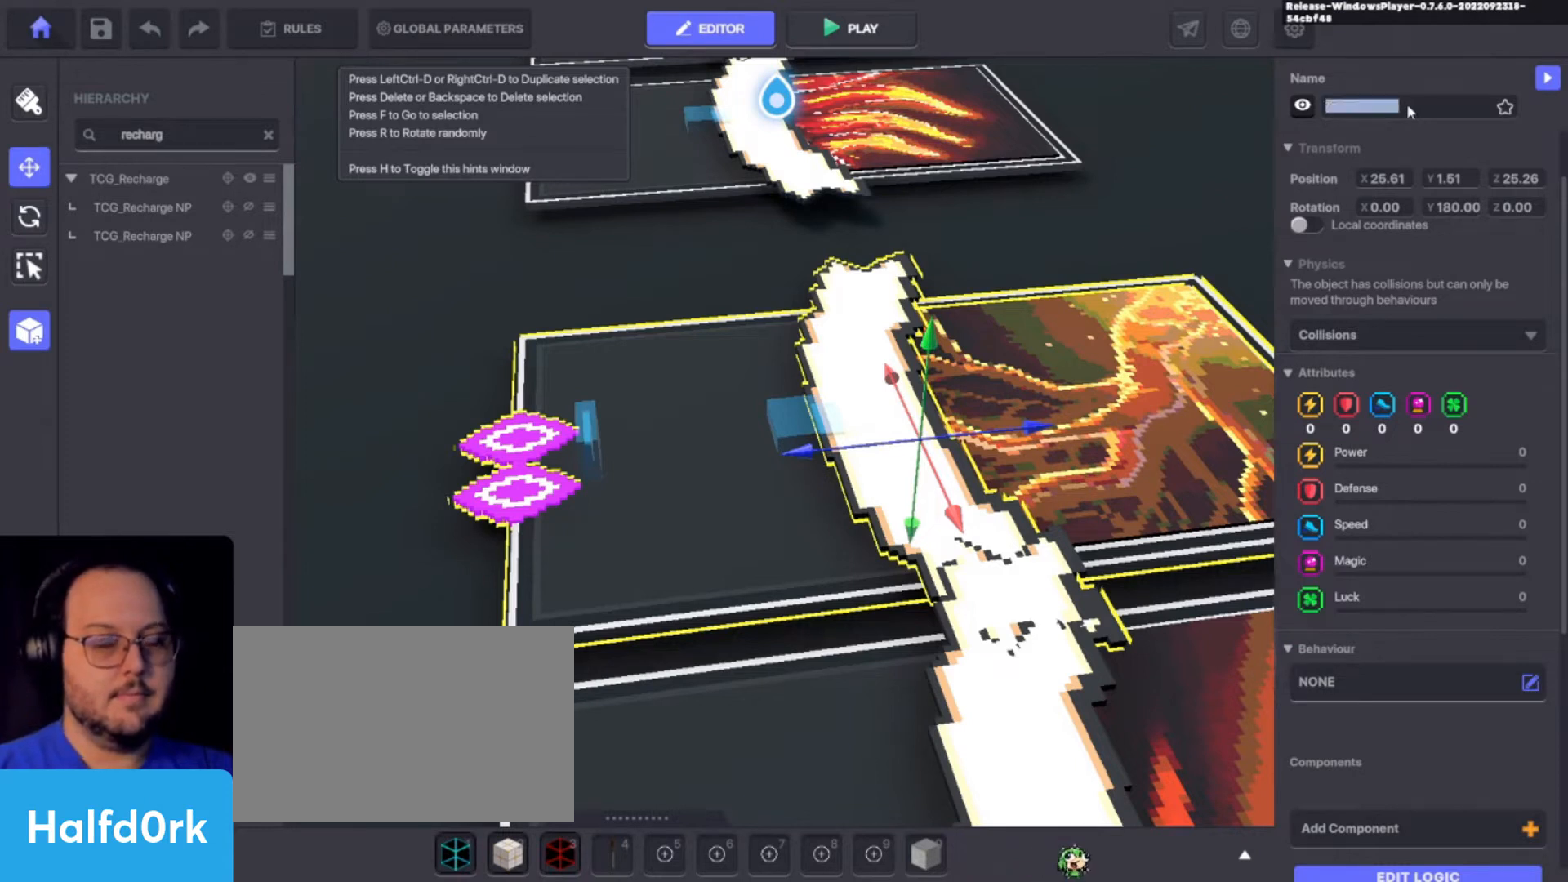
{"keys": [], "events": [[133, "a", "up"], [333, "c", "down"], [433, "c", "up"], [433, "ctrl", "up"]]}
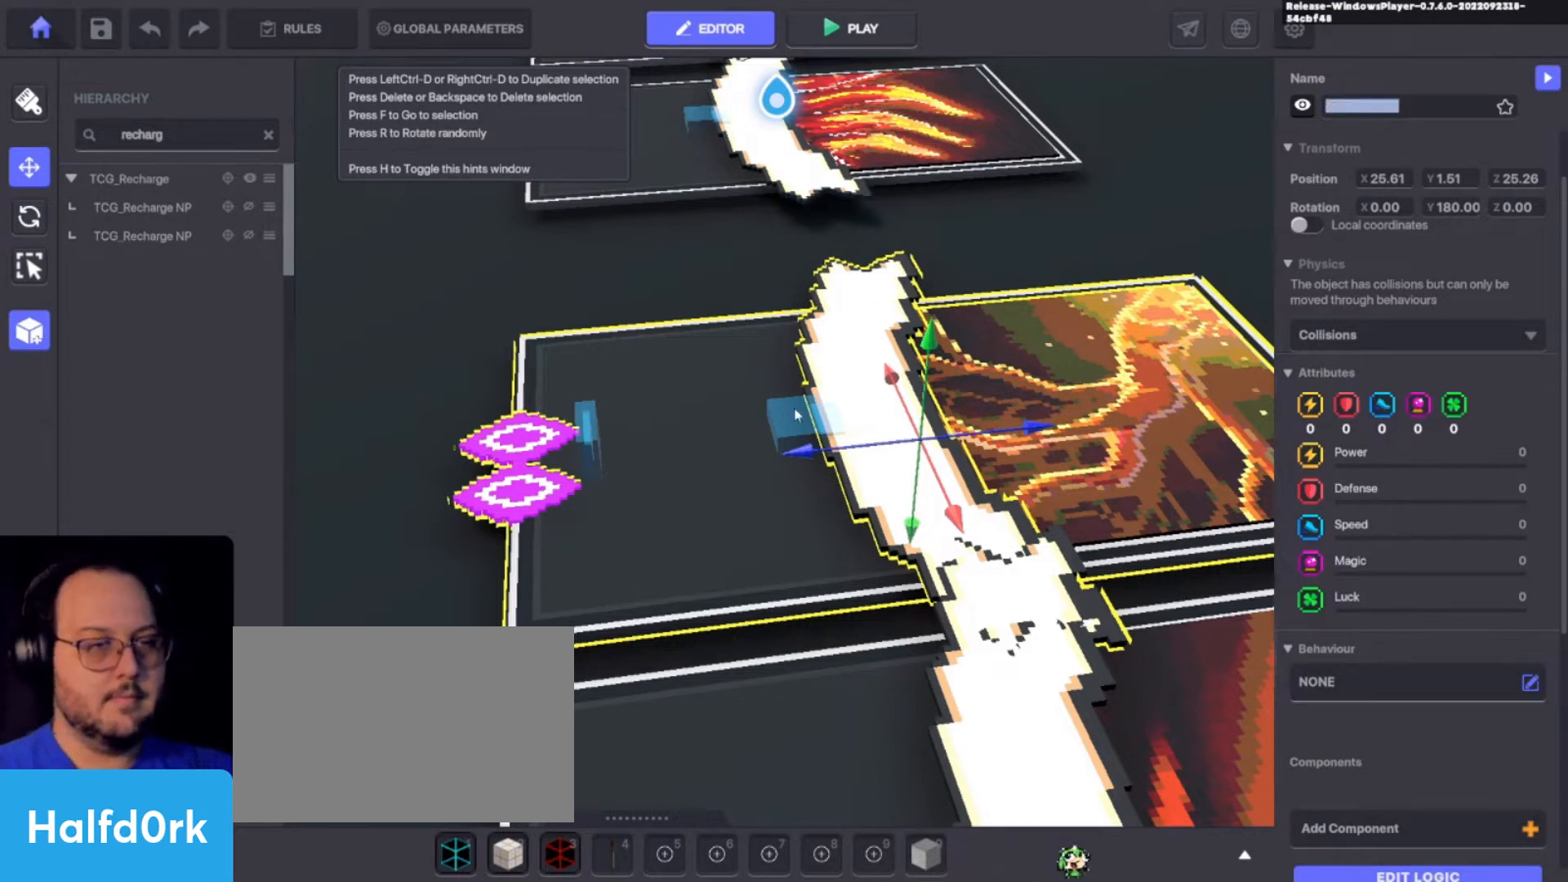
{"keys": [], "events": []}
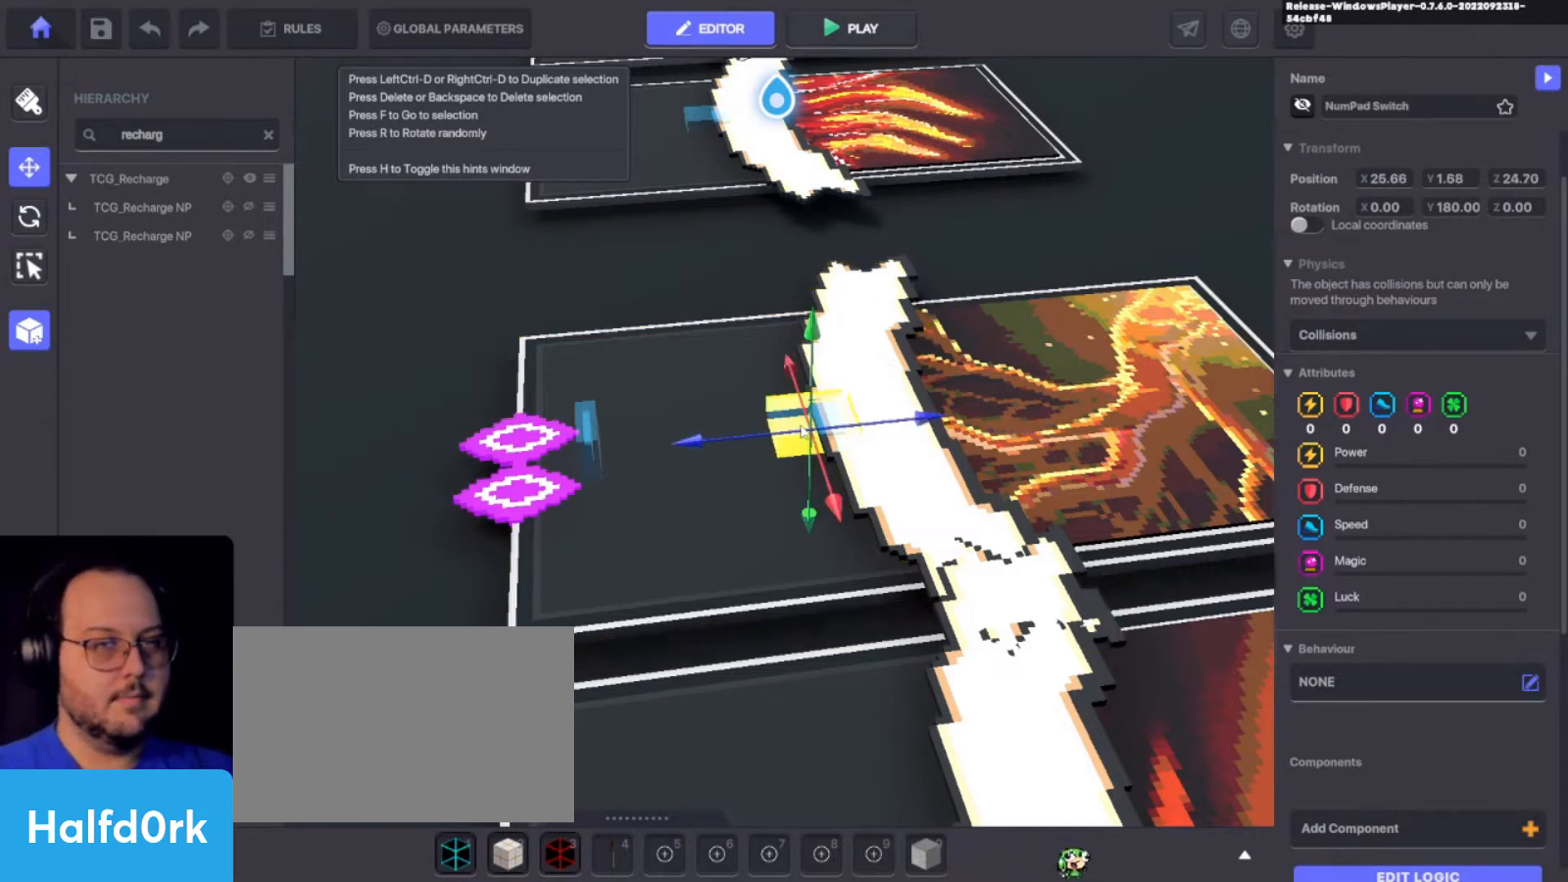
{"keys": [], "events": []}
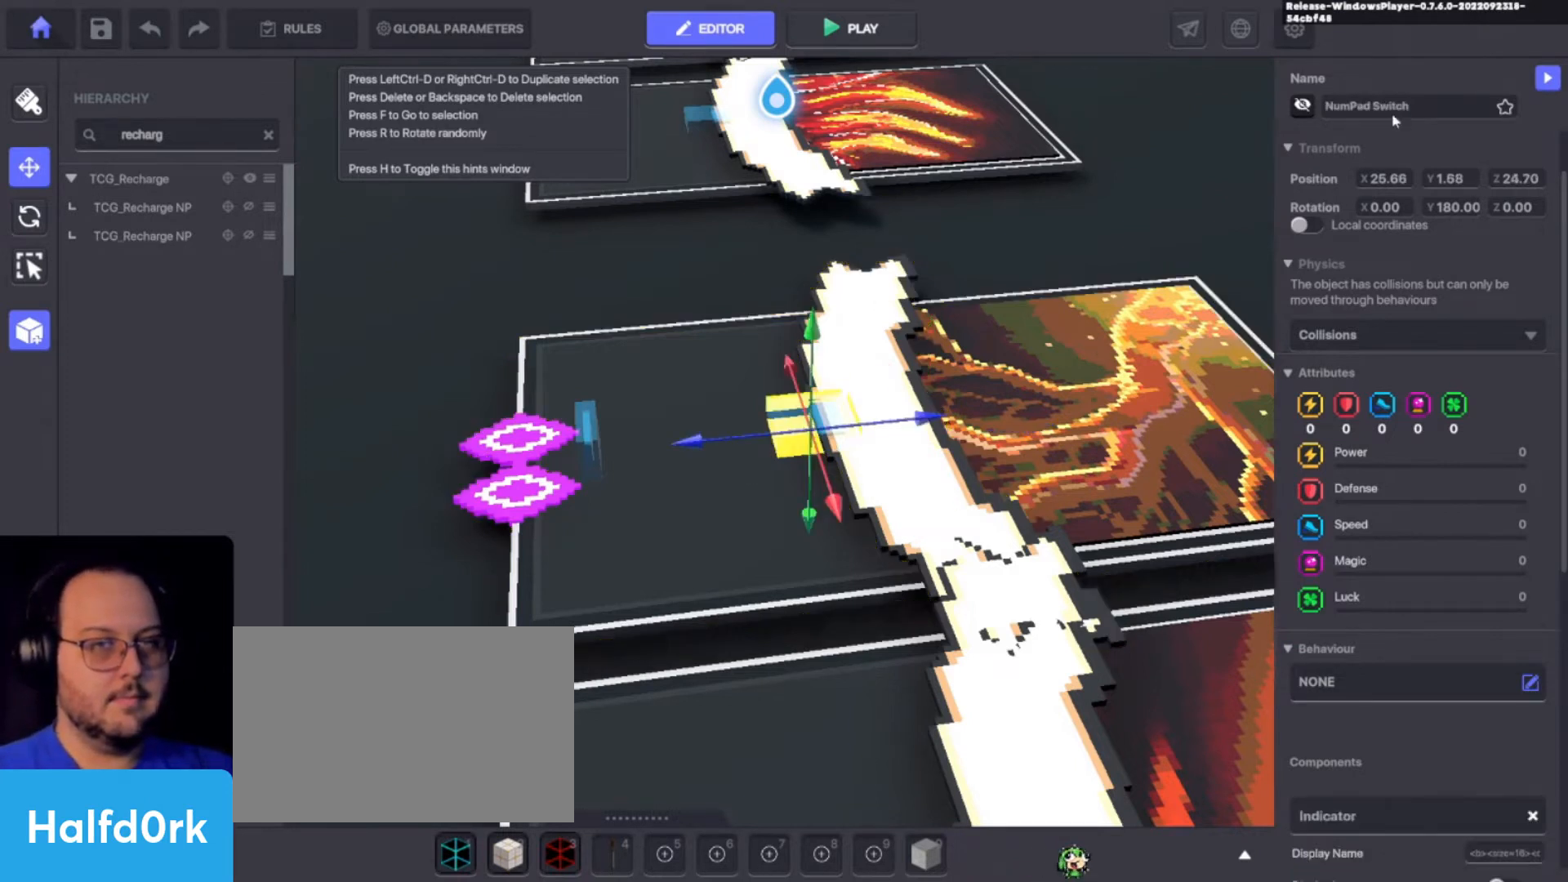
{"keys": [], "events": [[300, "ctrl", "down"], [333, "v", "down"], [433, "ctrl", "up"], [433, "v", "up"]]}